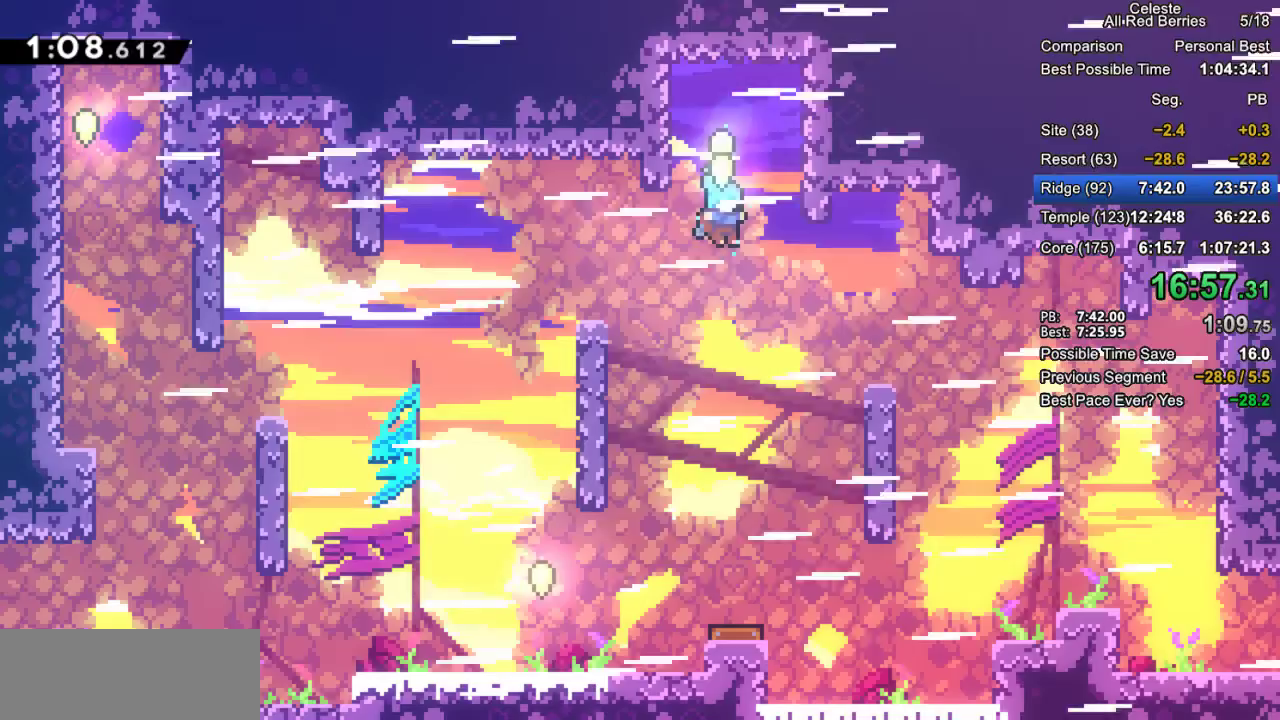
Gameplay with keyboard; each line is a JSON object with the keys held at the frame after it. "events" lists presses ("down") and releases ("up") of "dash", "demo", "down", "grab", "jump", "jump2", "left", "pause", "right" and "up" between this image and that frame as [ms after this image, input, new state], when the widget could be followed in between. No other keys are recorded. Mouse input is not recorded. Key names are as the overlay labels them; some are game actions (e.g. jump) rather than physical keys.
{"keys": ["right"], "events": [[33, "right", "down"], [317, "right", "up"], [450, "right", "down"]]}
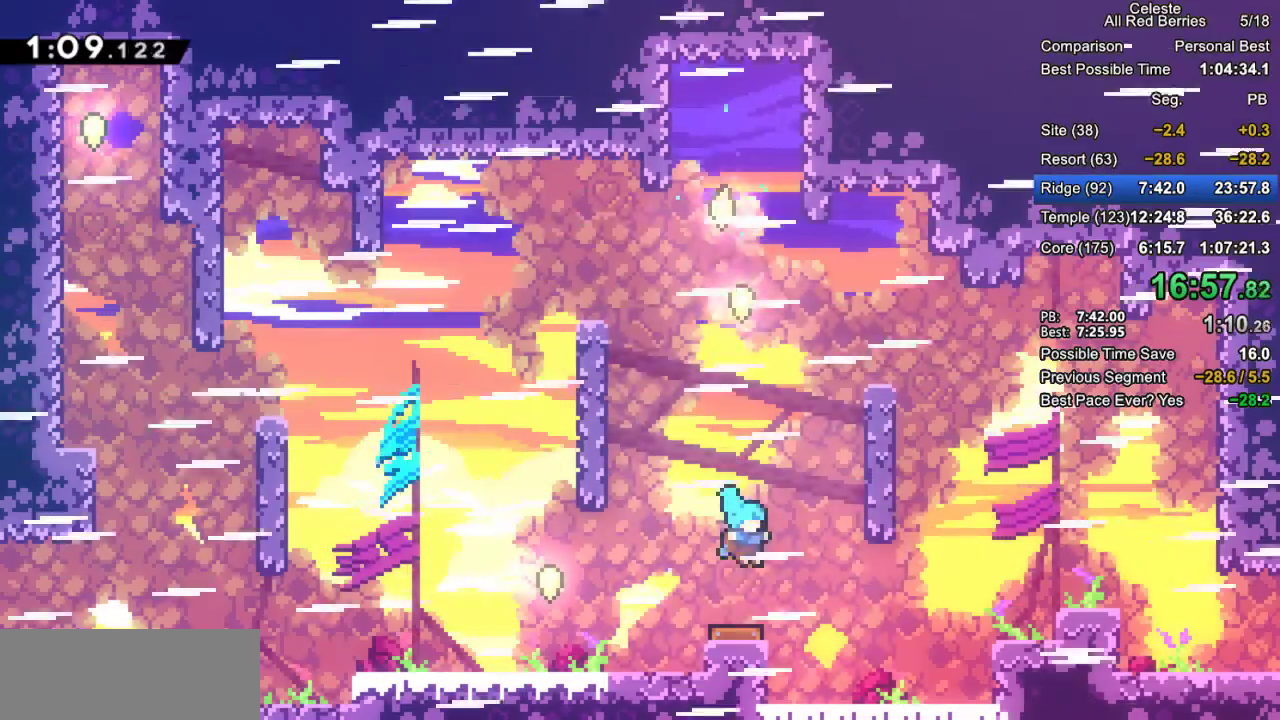
{"keys": ["grab", "left"], "events": [[50, "right", "up"], [283, "left", "down"], [417, "grab", "down"]]}
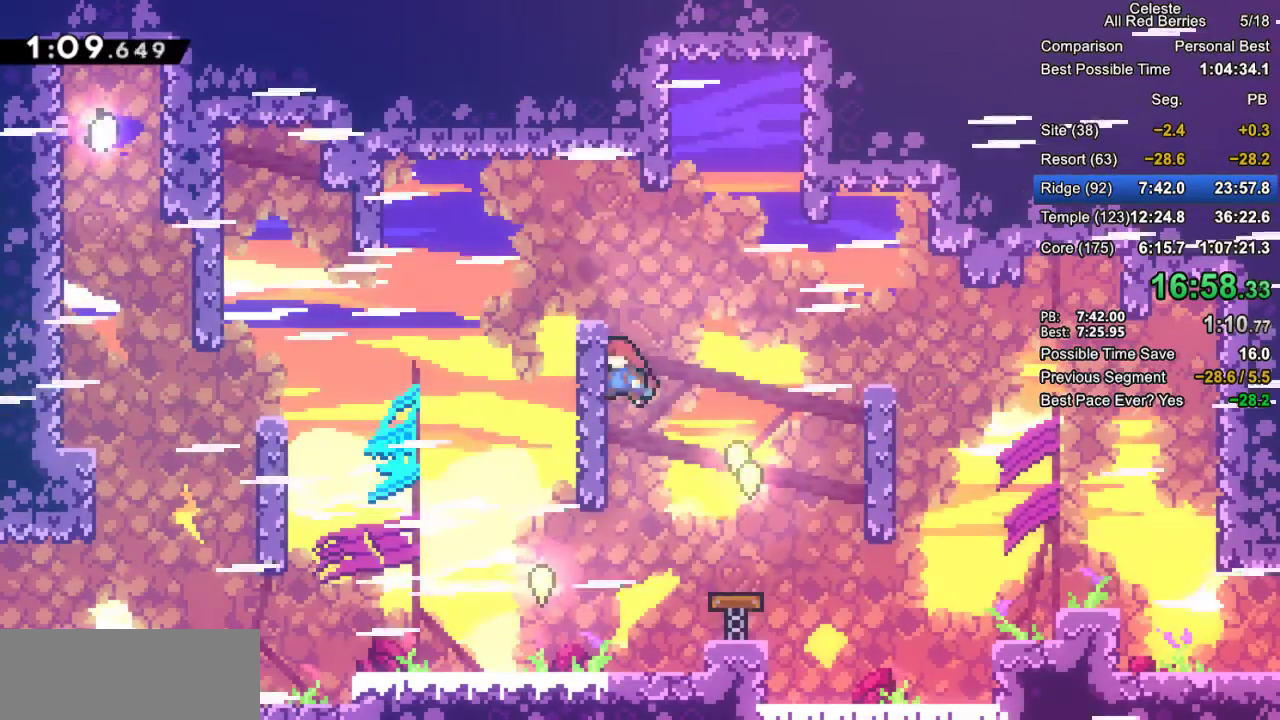
{"keys": [], "events": [[67, "jump2", "down"], [350, "left", "up"], [383, "grab", "up"], [383, "jump2", "up"]]}
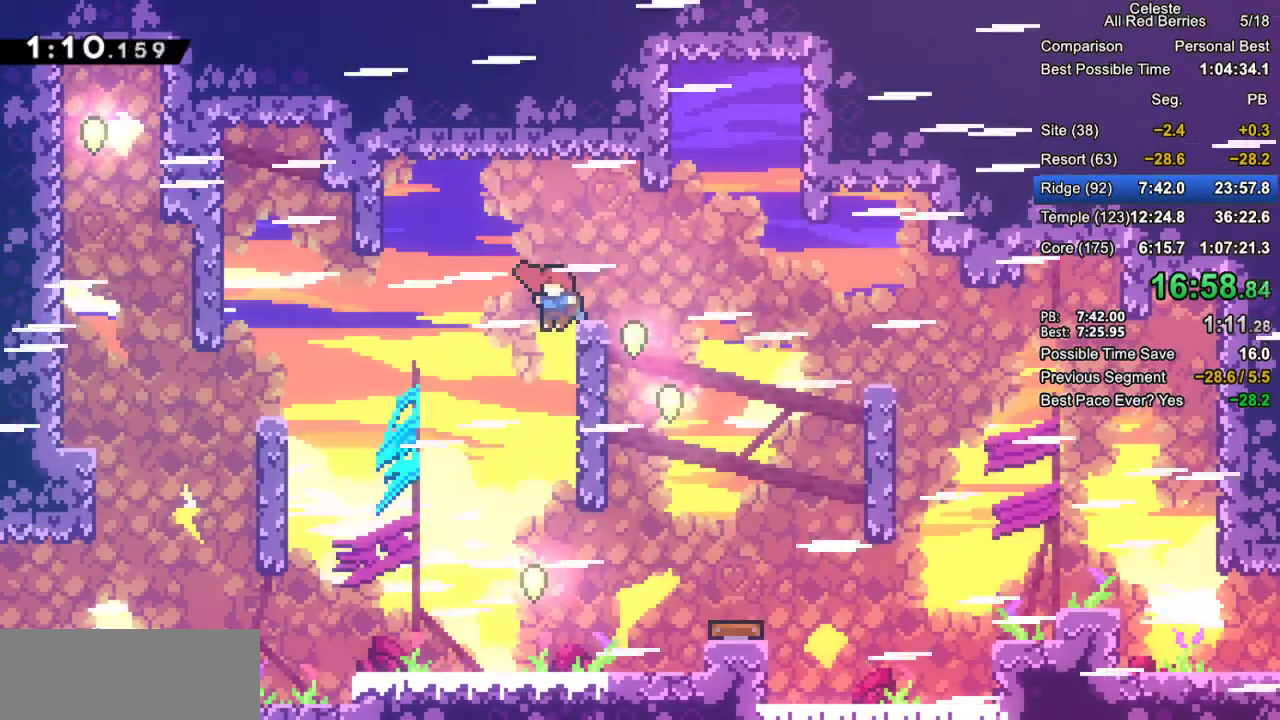
{"keys": ["dash", "grab", "left", "up"], "events": [[133, "right", "down"], [317, "right", "up"], [400, "left", "down"], [500, "dash", "down"], [500, "grab", "down"], [500, "up", "down"]]}
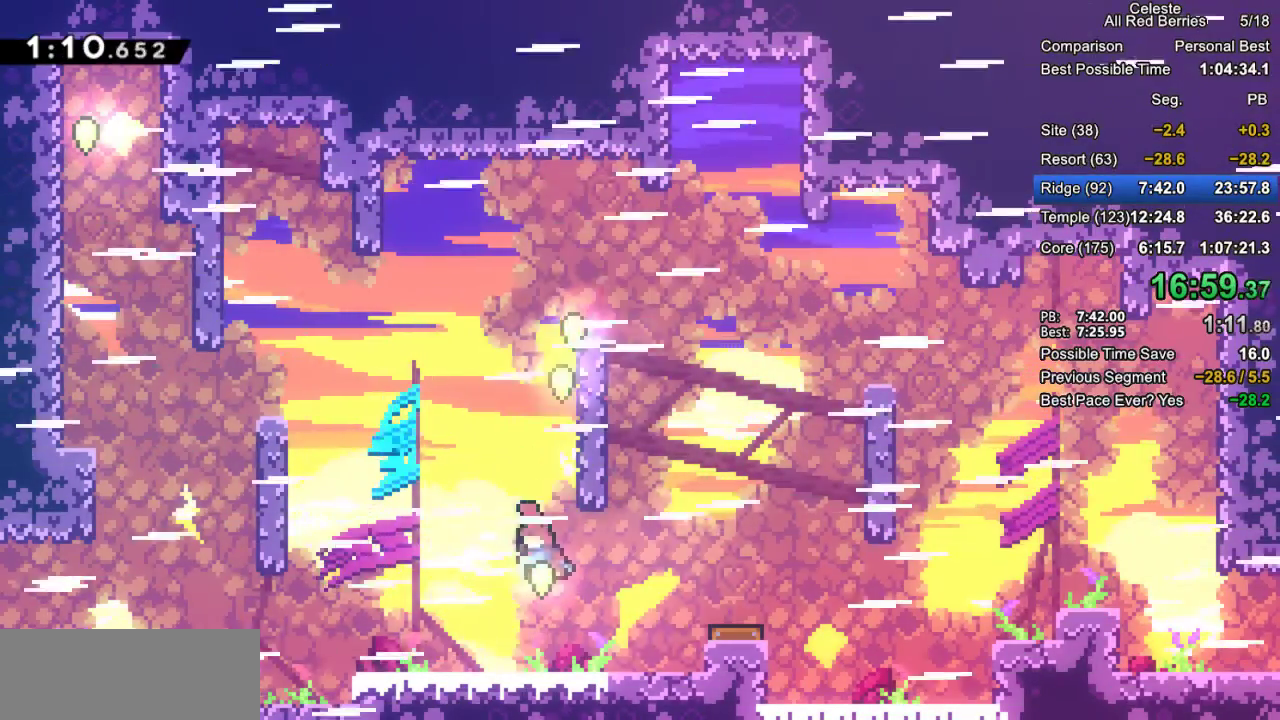
{"keys": ["grab", "left", "up"], "events": [[383, "dash", "up"]]}
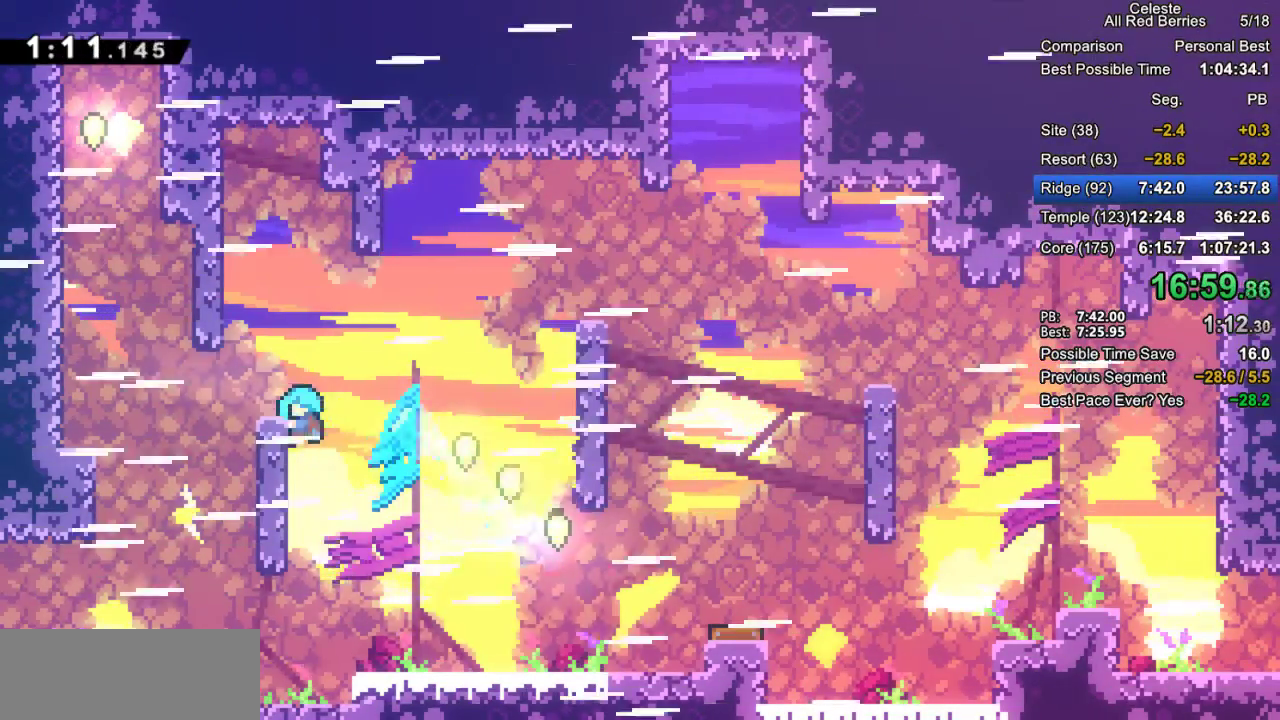
{"keys": [], "events": [[67, "jump2", "down"], [350, "up", "up"], [400, "jump2", "up"], [400, "left", "up"], [433, "grab", "up"]]}
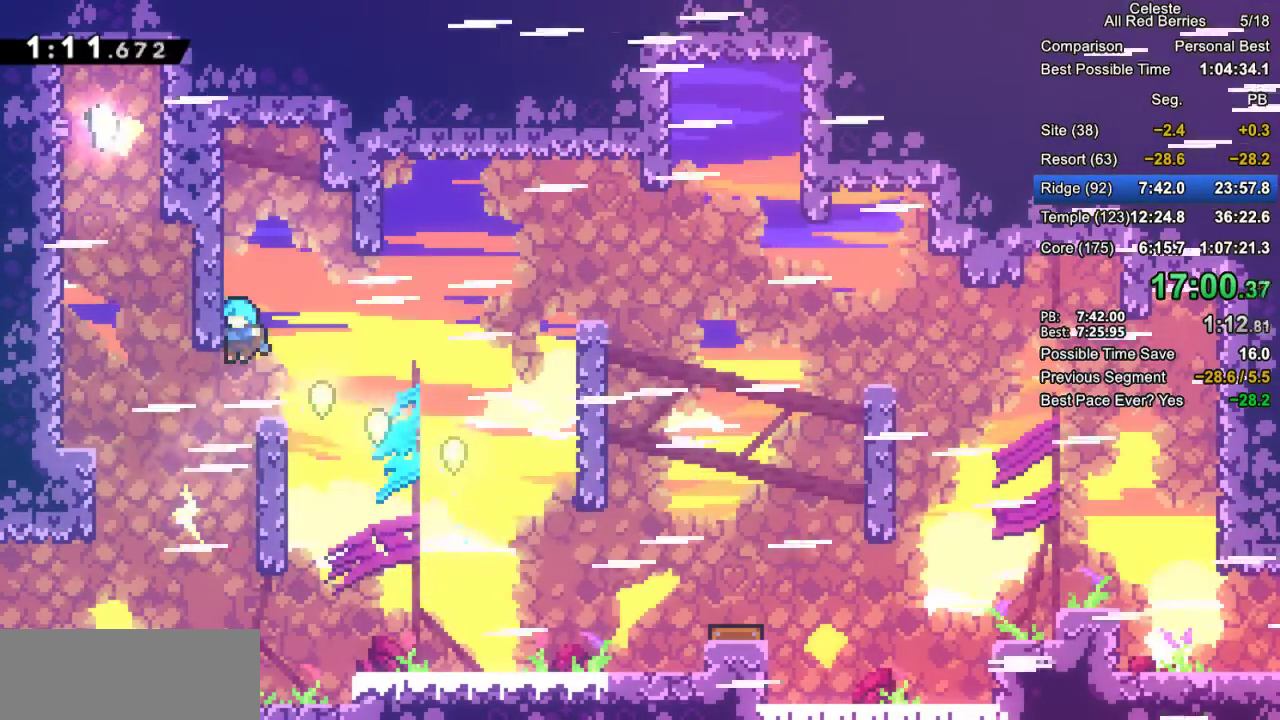
{"keys": ["grab", "jump", "left"], "events": [[133, "grab", "down"], [167, "jump2", "down"], [167, "left", "down"], [500, "jump", "down"], [500, "jump2", "up"]]}
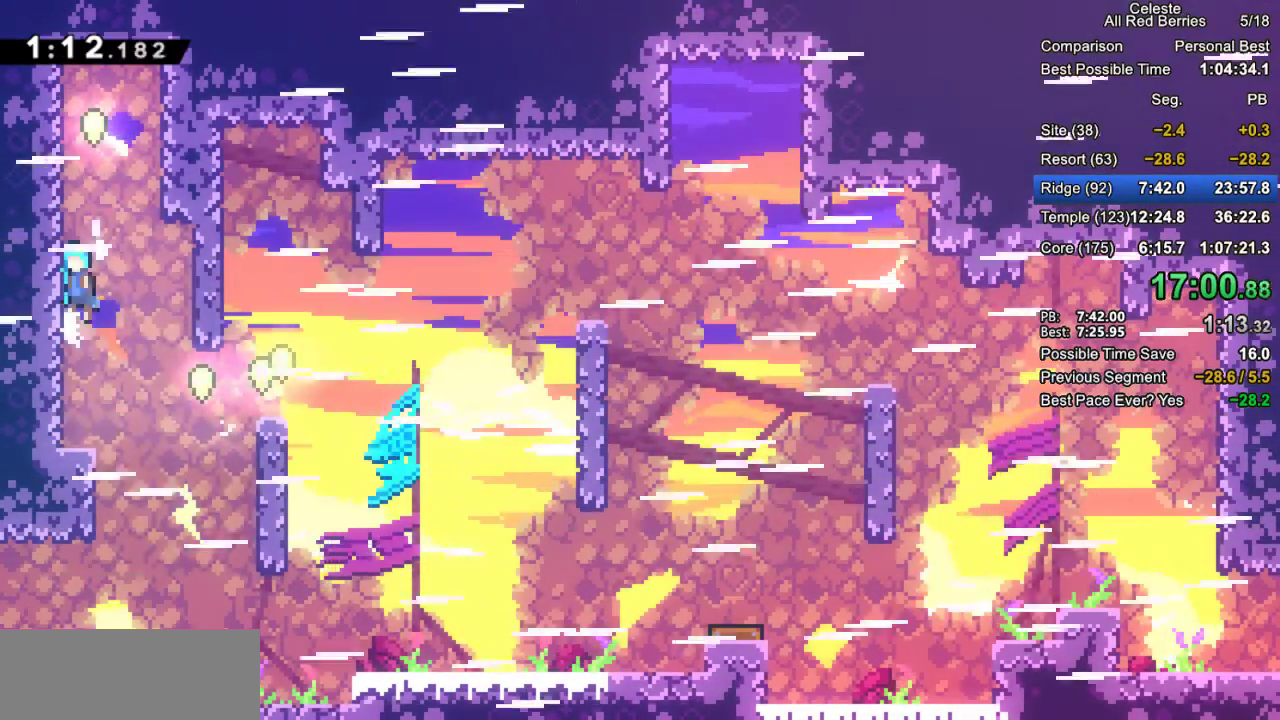
{"keys": ["grab", "jump", "left"], "events": [[100, "jump2", "down"], [183, "jump2", "up"], [283, "jump2", "down"], [383, "jump2", "up"]]}
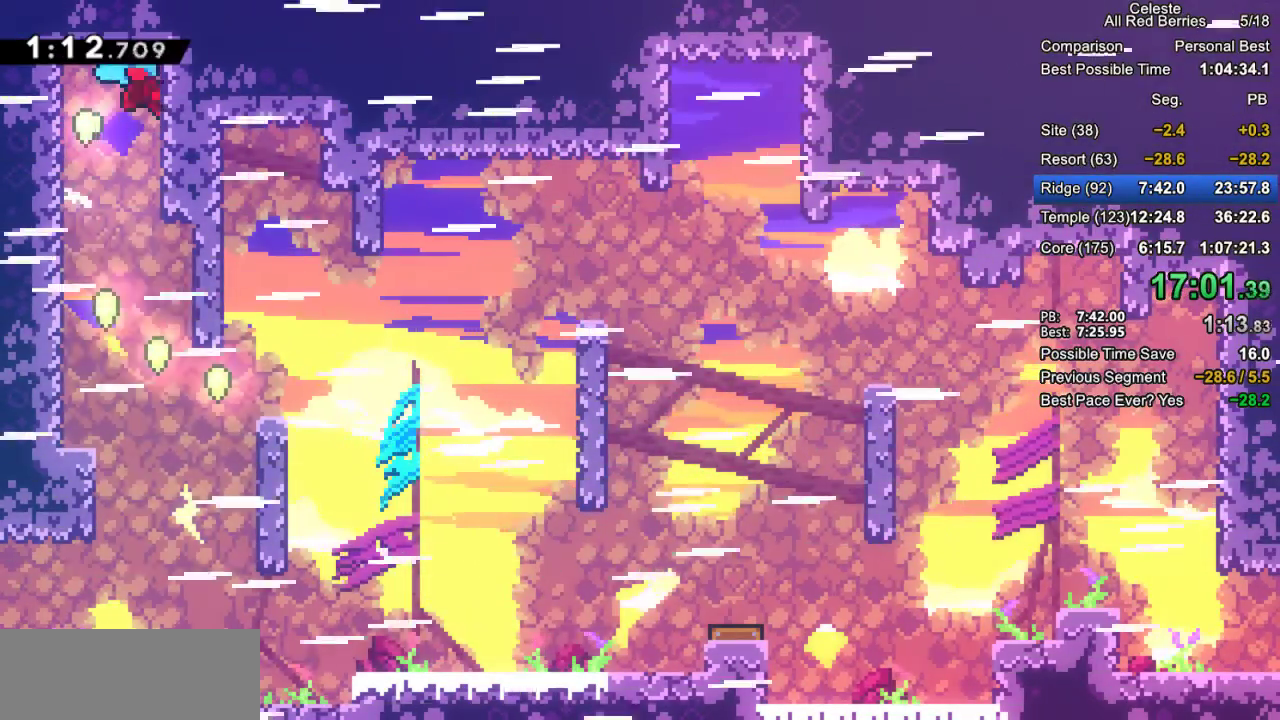
{"keys": [], "events": [[17, "grab", "up"], [17, "jump", "up"], [17, "left", "up"], [200, "demo", "down"], [233, "pause", "down"], [300, "pause", "up"], [350, "demo", "up"], [433, "jump2", "down"], [483, "jump2", "up"]]}
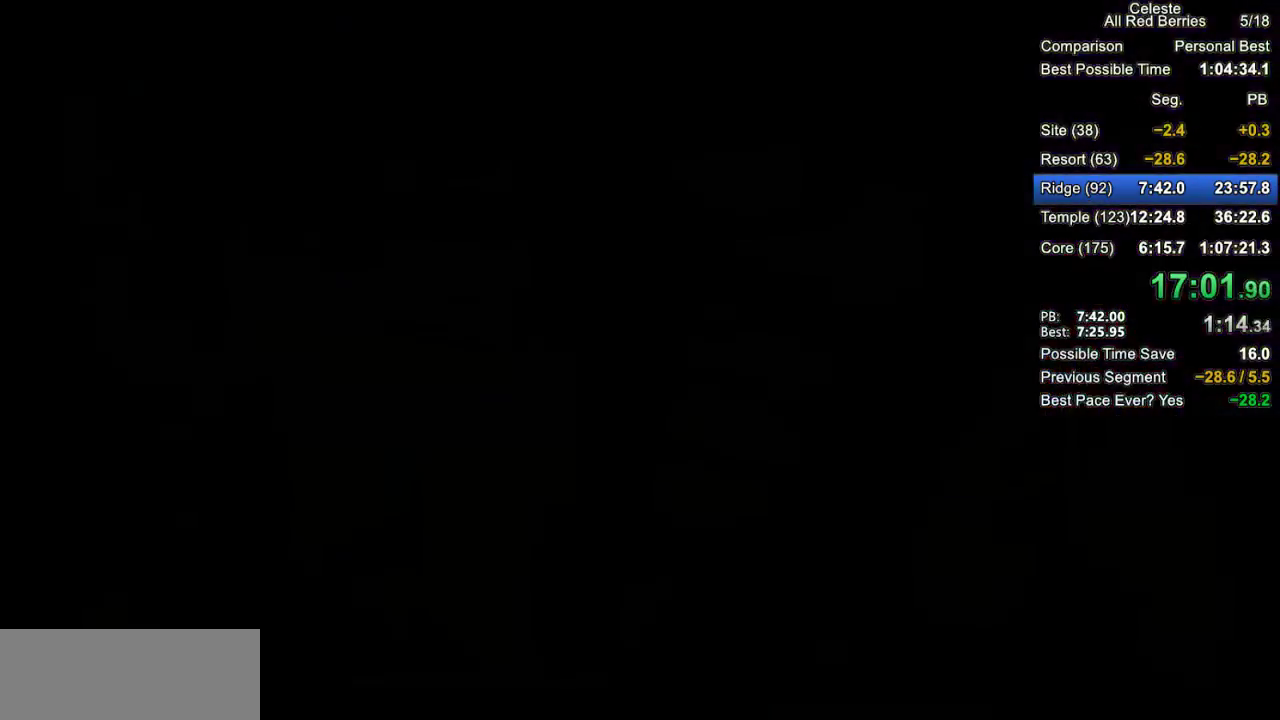
{"keys": ["down"], "events": [[83, "down", "down"]]}
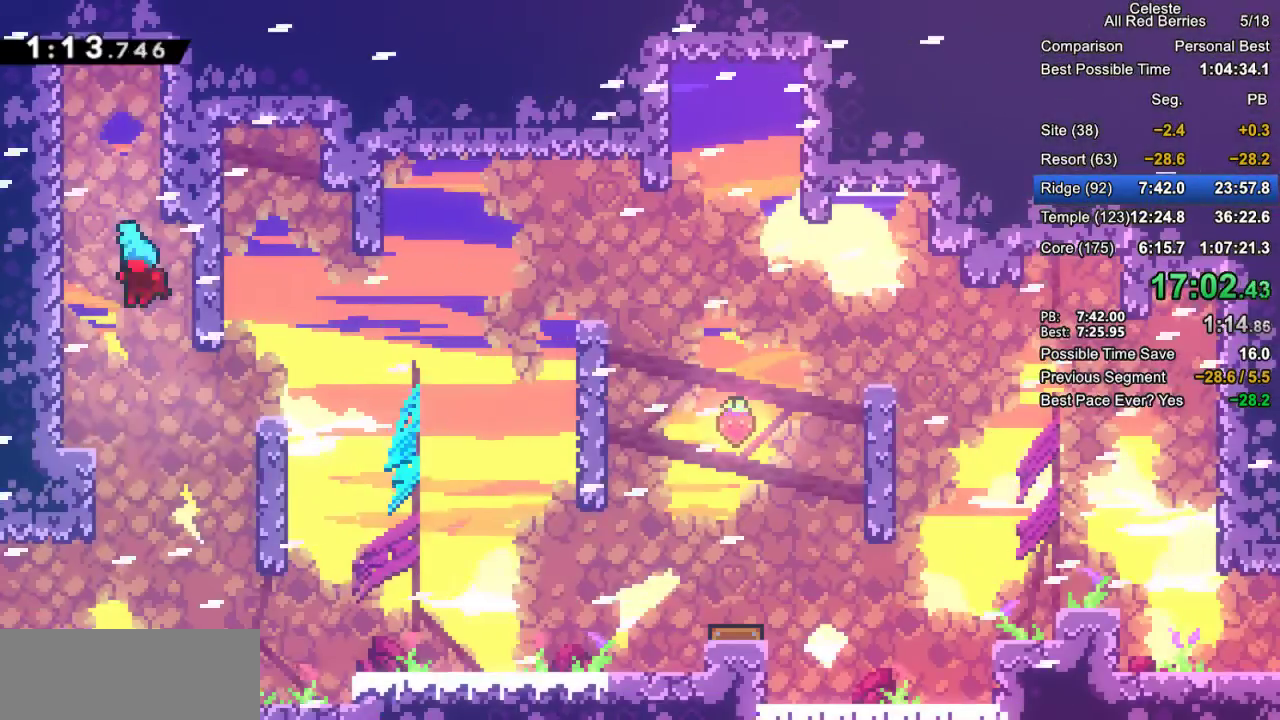
{"keys": ["dash", "grab", "right"], "events": [[467, "dash", "down"], [467, "down", "up"], [467, "grab", "down"], [467, "right", "down"]]}
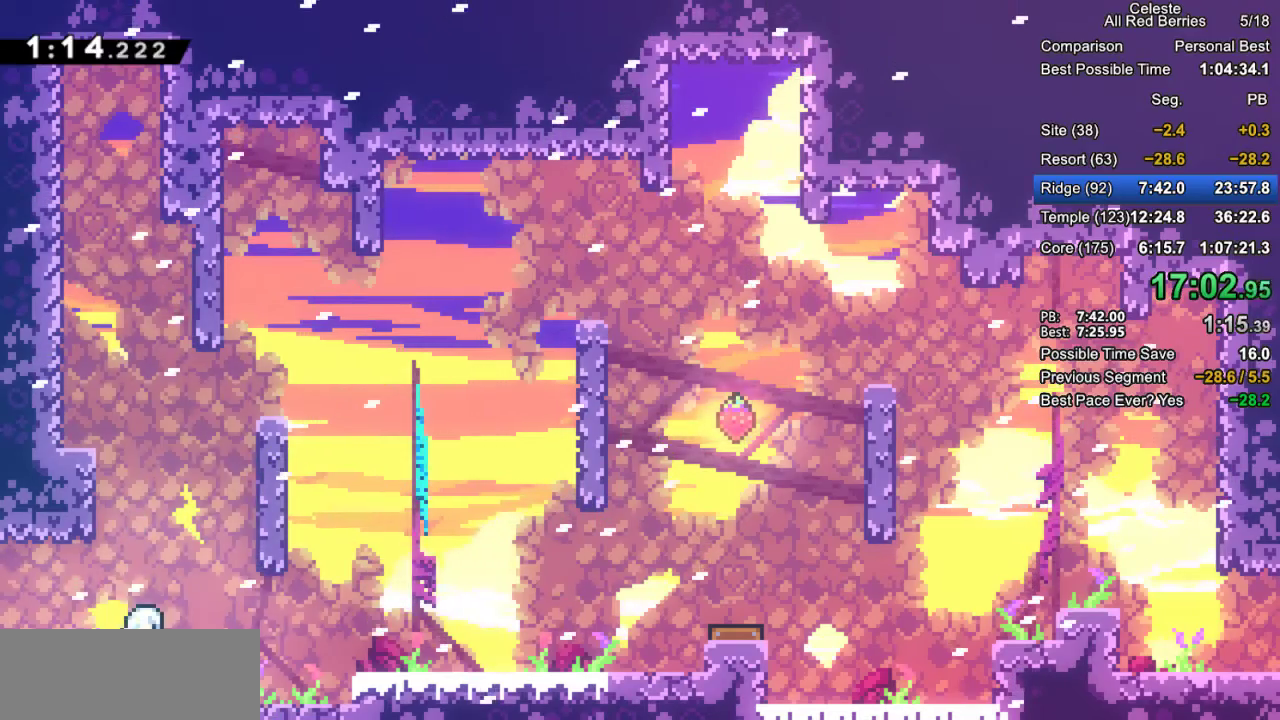
{"keys": ["grab", "right"], "events": [[117, "dash", "up"], [167, "jump2", "down"], [250, "jump2", "up"]]}
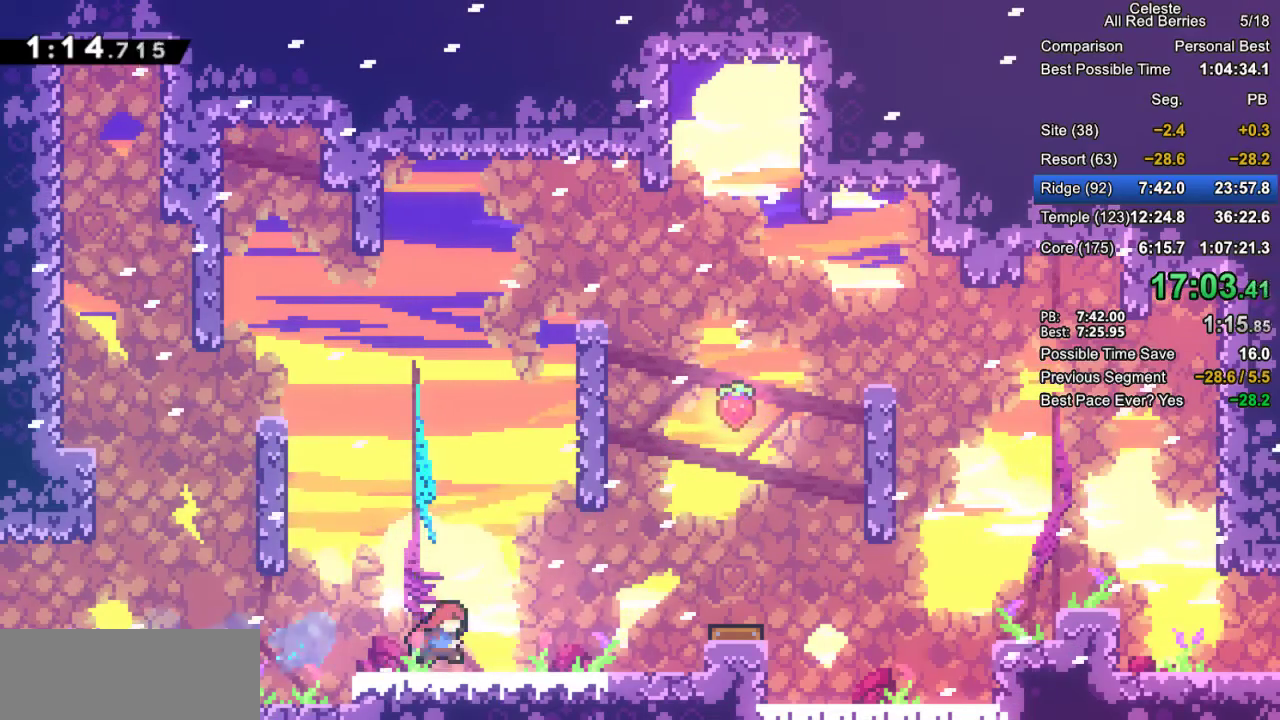
{"keys": ["dash", "grab", "right", "up"], "events": [[217, "jump2", "down"], [367, "up", "down"], [450, "dash", "down"], [450, "jump2", "up"]]}
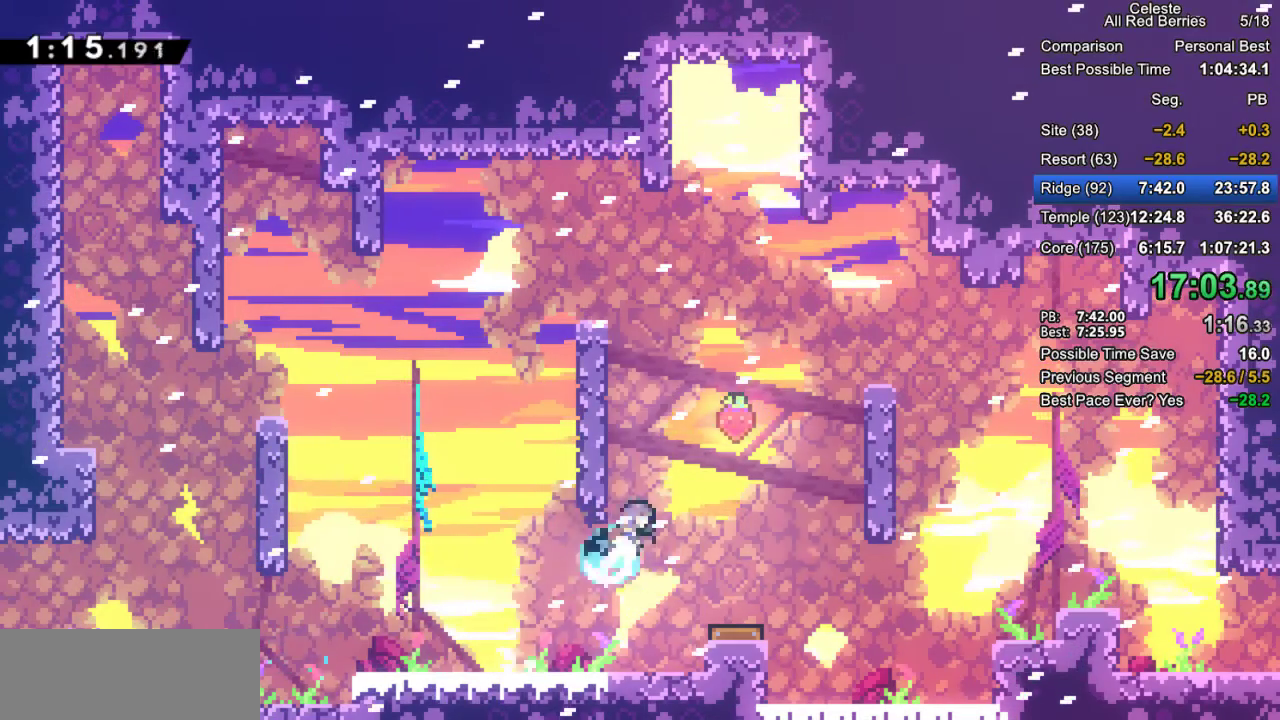
{"keys": [], "events": [[150, "dash", "up"], [183, "grab", "up"], [183, "up", "up"], [383, "right", "up"]]}
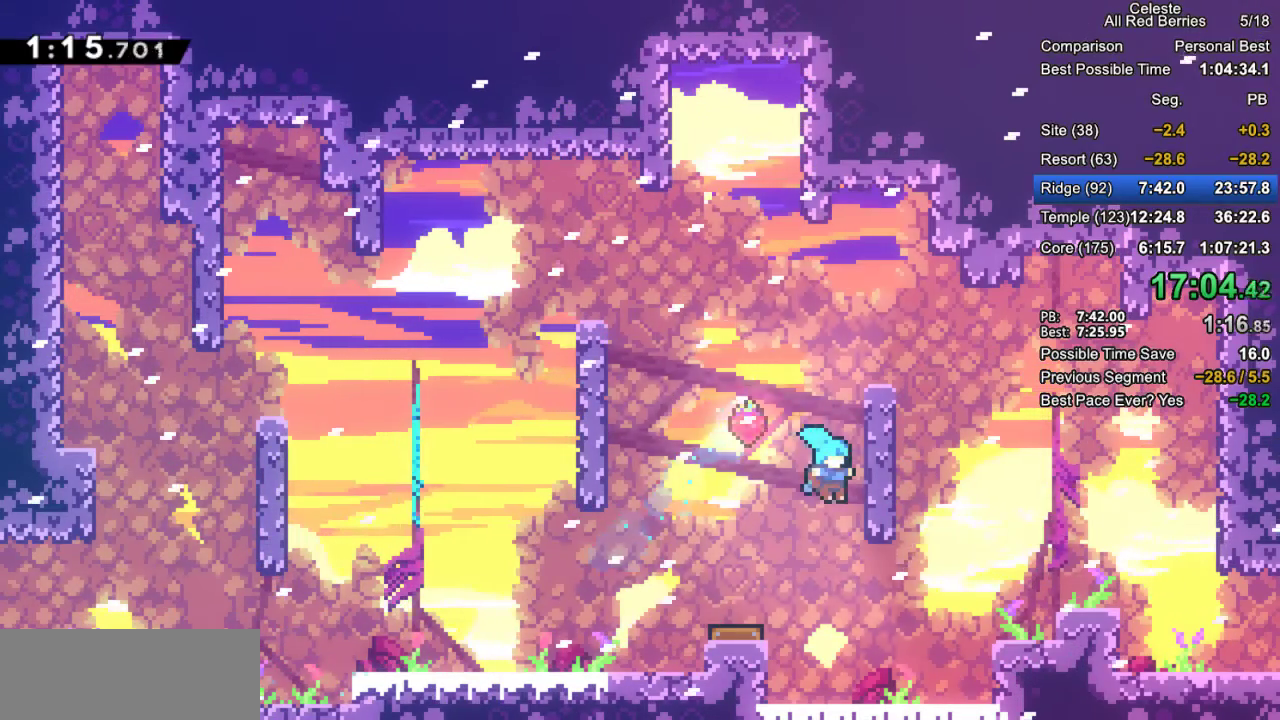
{"keys": ["grab", "jump2", "right"], "events": [[67, "right", "down"], [250, "grab", "down"], [350, "jump2", "down"]]}
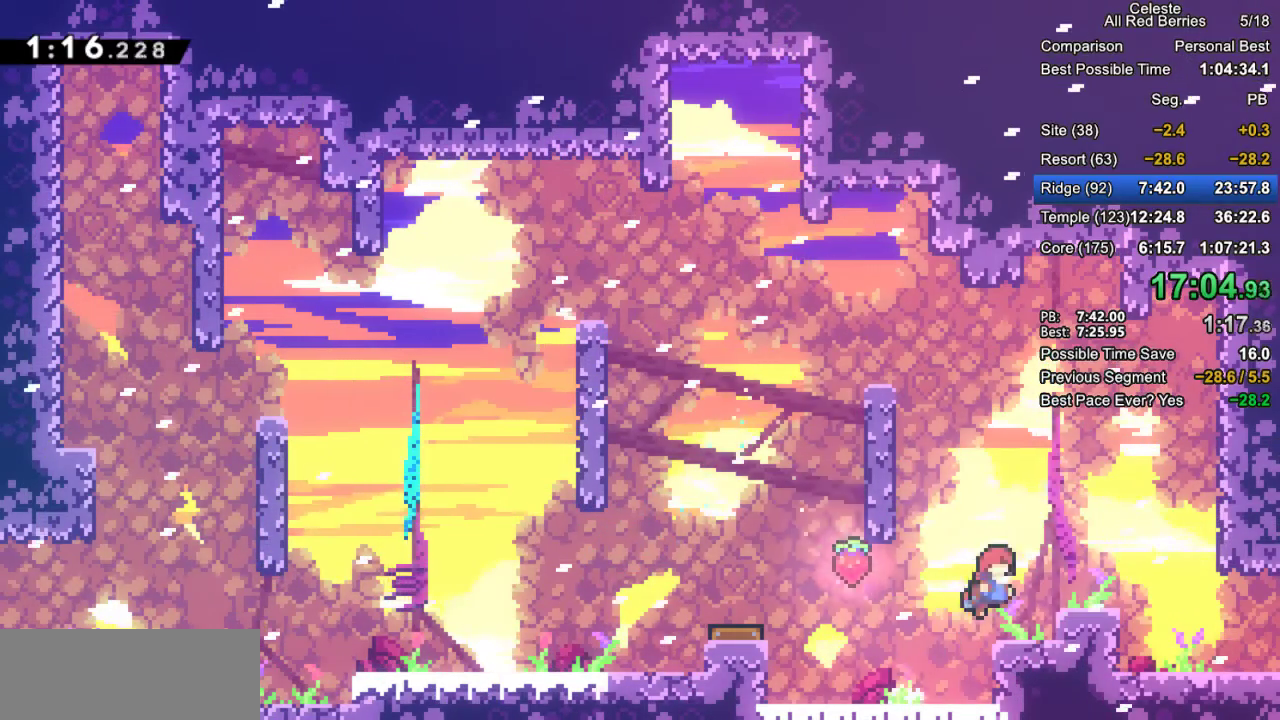
{"keys": ["right"], "events": [[83, "dash", "down"], [83, "jump2", "up"], [217, "dash", "up"], [217, "grab", "up"], [367, "right", "up"], [500, "right", "down"]]}
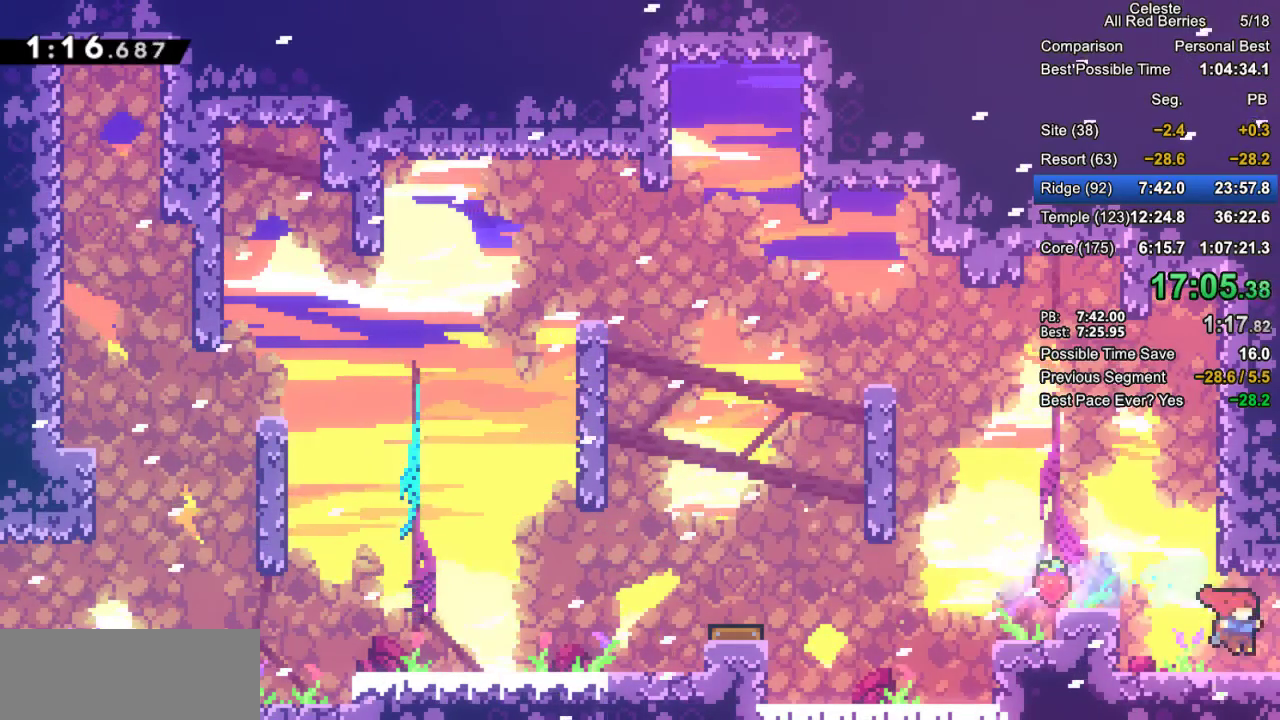
{"keys": ["down", "right"], "events": [[50, "down", "down"], [100, "dash", "down"], [100, "grab", "down"], [150, "jump2", "down"], [167, "dash", "up"], [233, "grab", "up"], [233, "jump2", "up"]]}
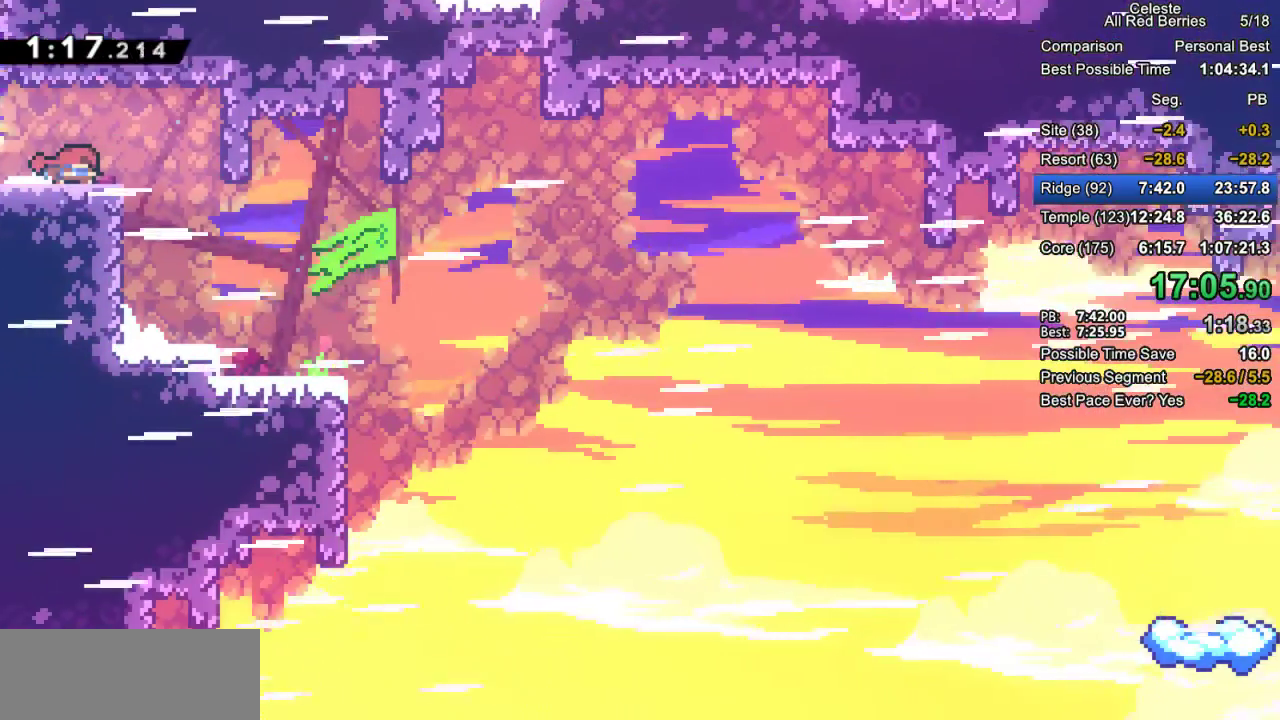
{"keys": ["right"], "events": [[250, "down", "up"]]}
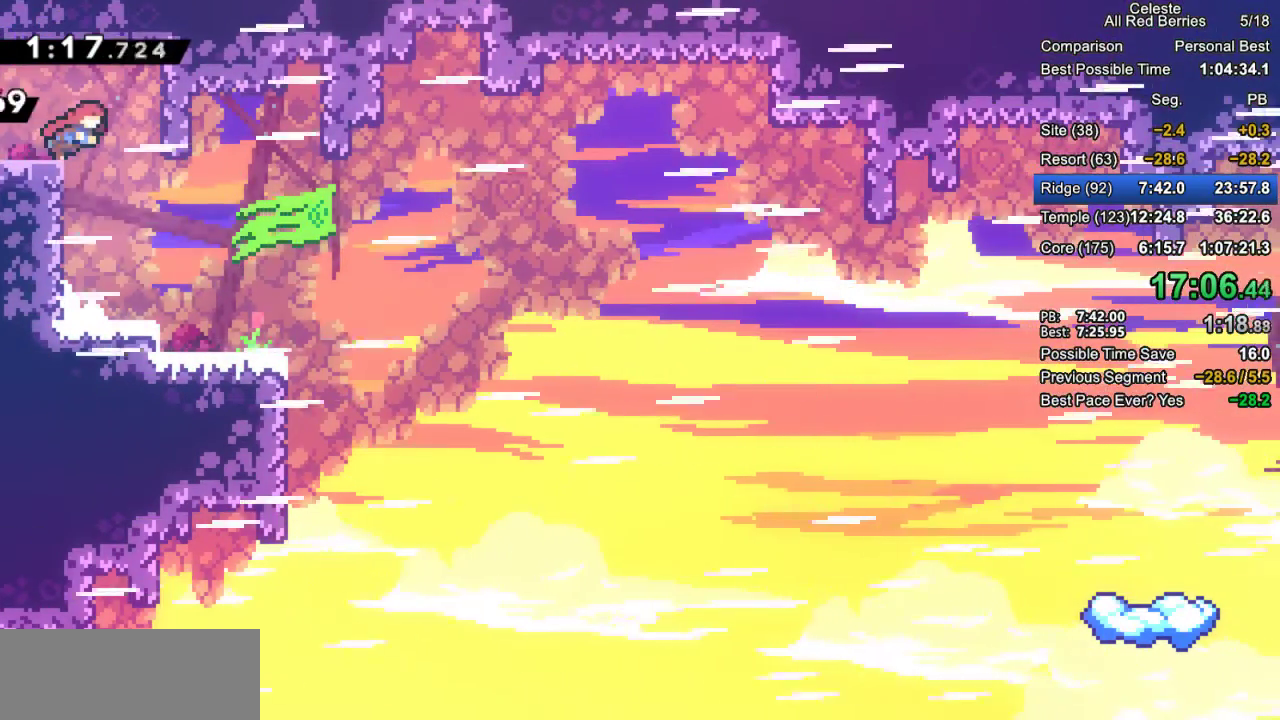
{"keys": ["down", "left"], "events": [[367, "down", "down"], [400, "right", "up"], [450, "dash", "down"], [450, "left", "down"], [500, "dash", "up"]]}
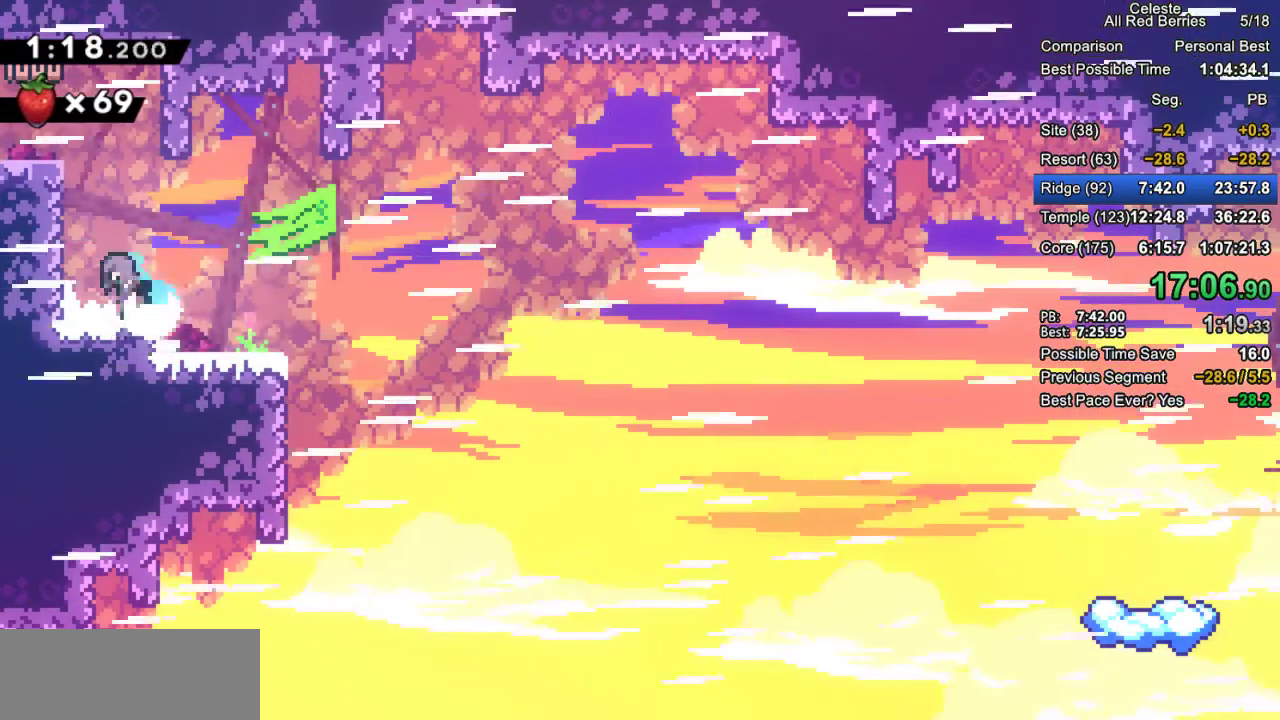
{"keys": ["down", "right"], "events": [[100, "jump2", "down"], [100, "right", "down"], [150, "left", "up"], [183, "dash", "down"], [283, "jump2", "up"], [383, "dash", "up"]]}
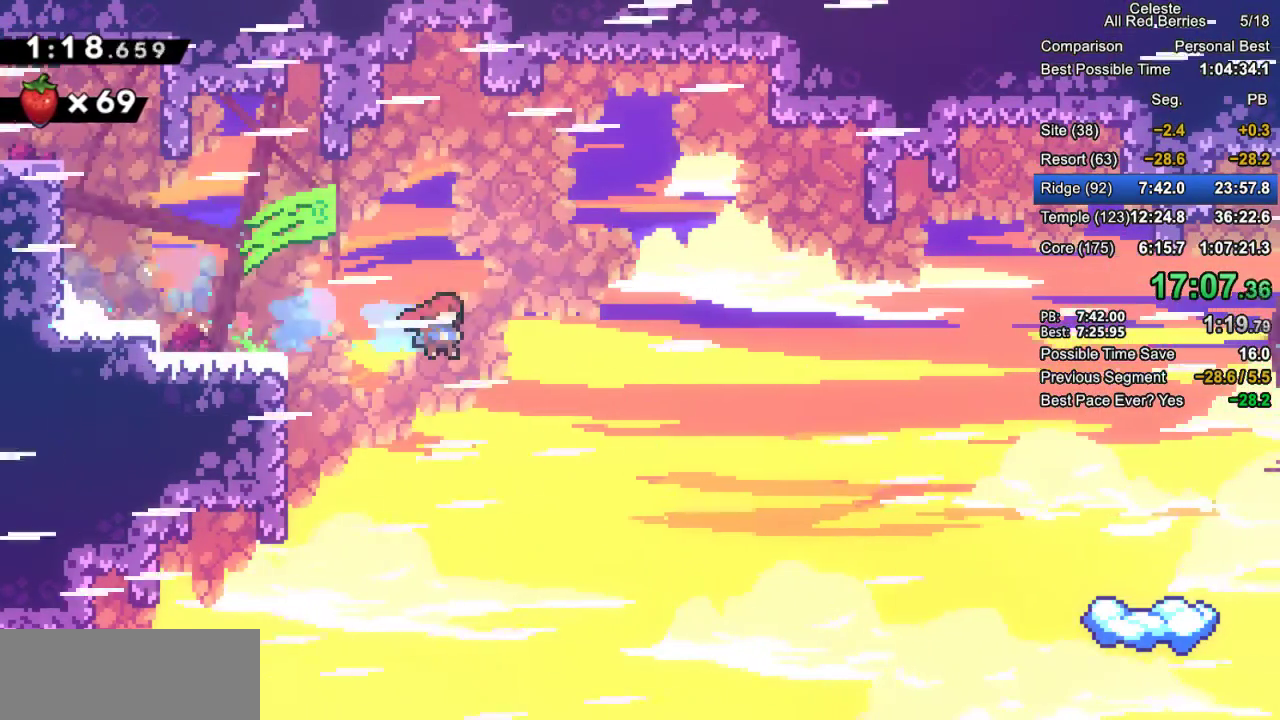
{"keys": ["grab", "right"], "events": [[117, "grab", "down"], [200, "down", "up"]]}
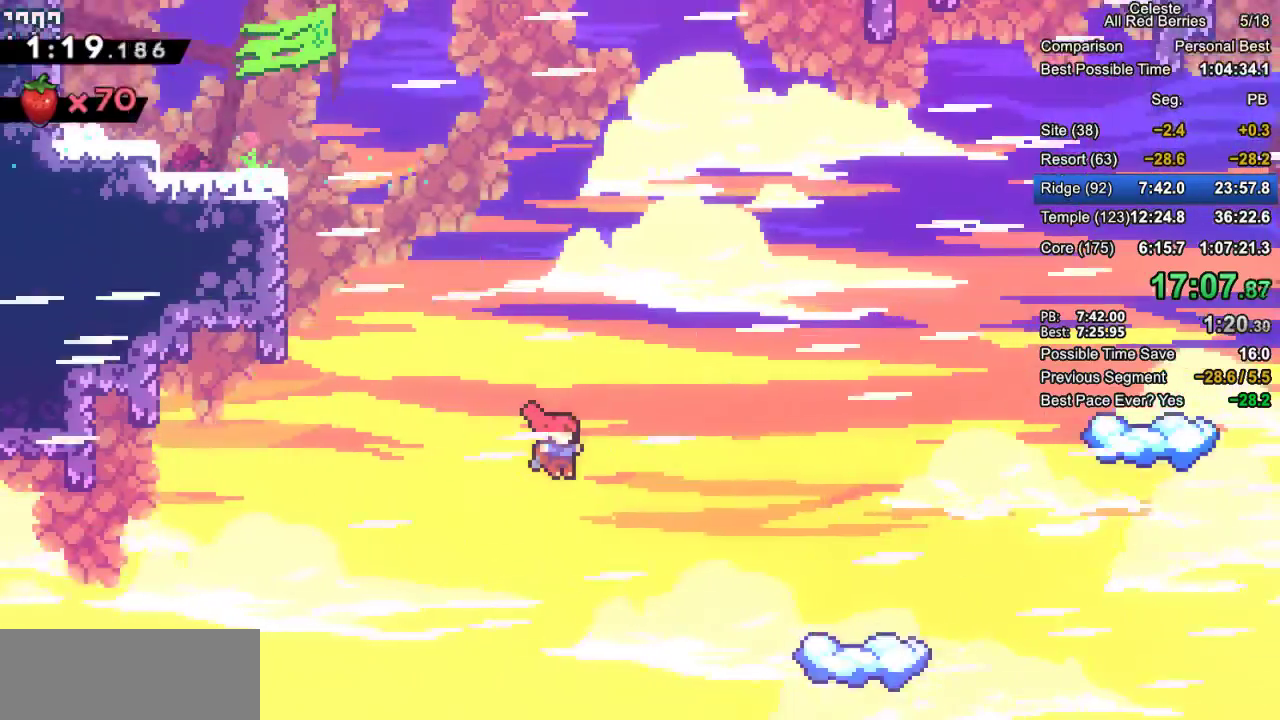
{"keys": ["grab", "right"], "events": [[167, "dash", "down"], [450, "dash", "up"]]}
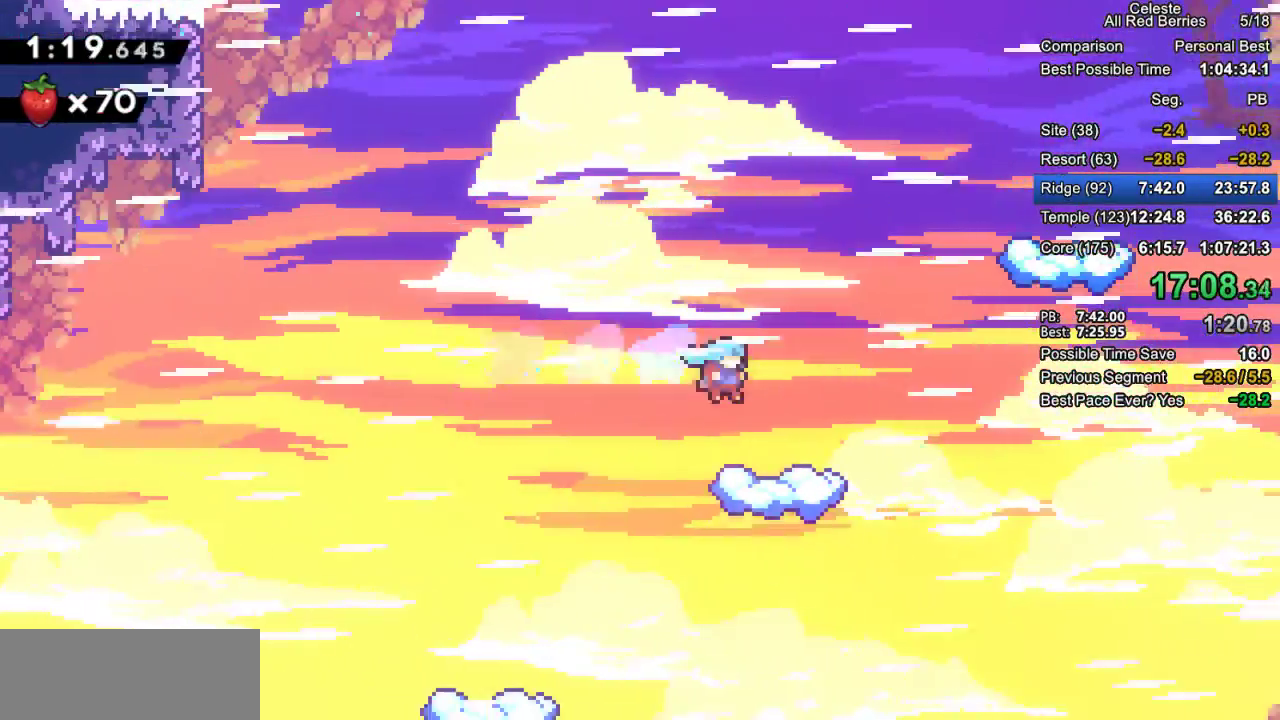
{"keys": ["grab", "right"], "events": [[100, "right", "up"], [383, "dash", "down"], [383, "right", "down"], [467, "dash", "up"]]}
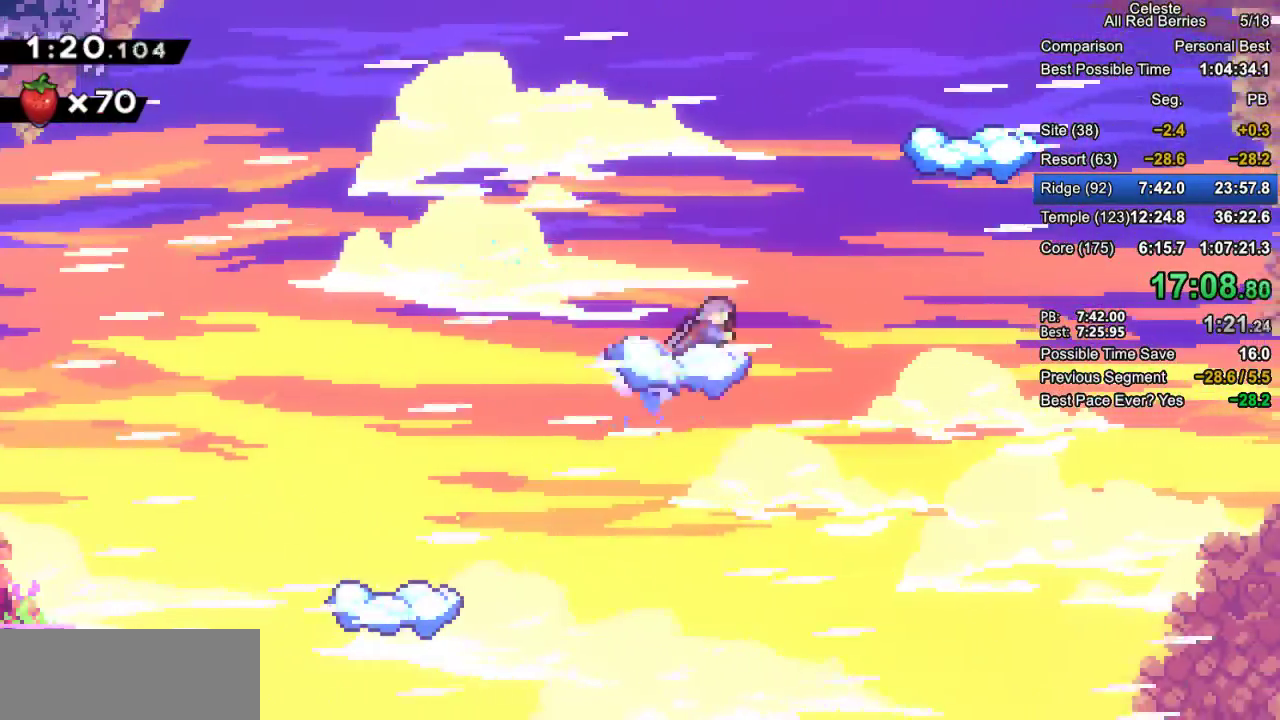
{"keys": ["grab", "right", "up"], "events": [[67, "jump2", "down"], [483, "jump2", "up"], [483, "up", "down"]]}
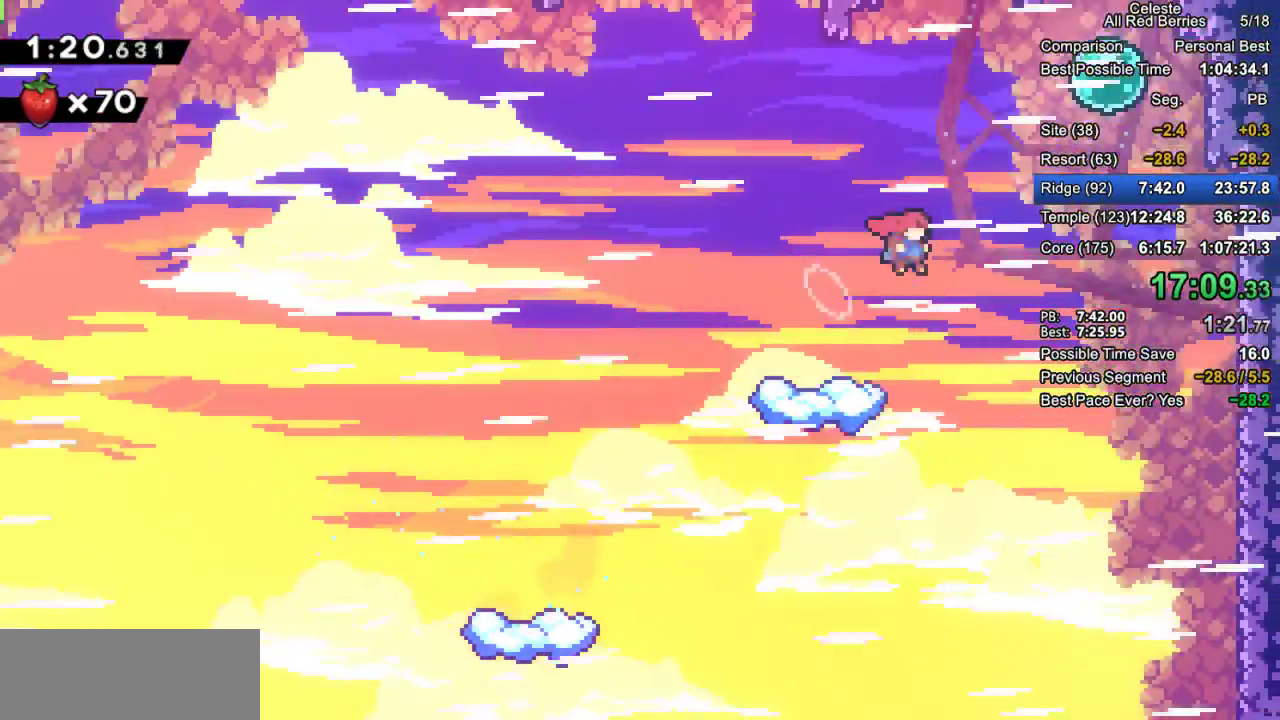
{"keys": ["dash", "grab", "up"], "events": [[33, "dash", "down"], [417, "dash", "up"], [500, "dash", "down"], [500, "right", "up"]]}
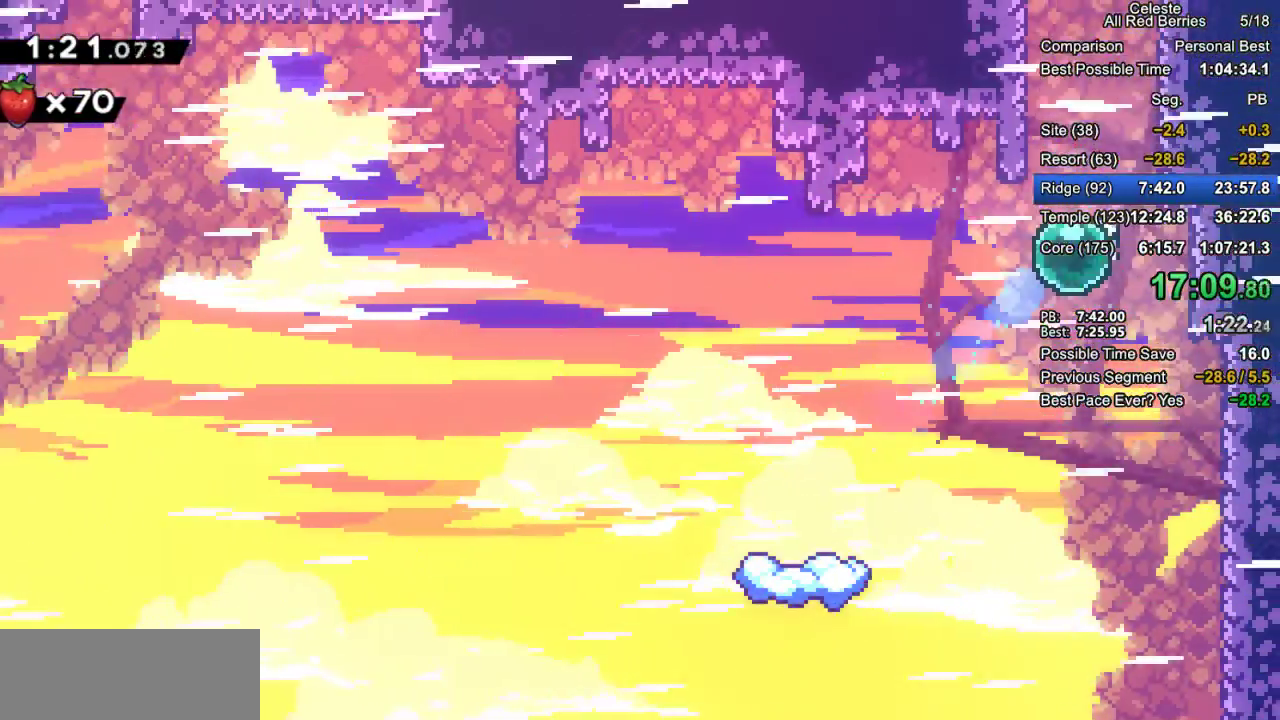
{"keys": ["dash", "grab", "up"], "events": [[150, "dash", "up"], [283, "dash", "down"]]}
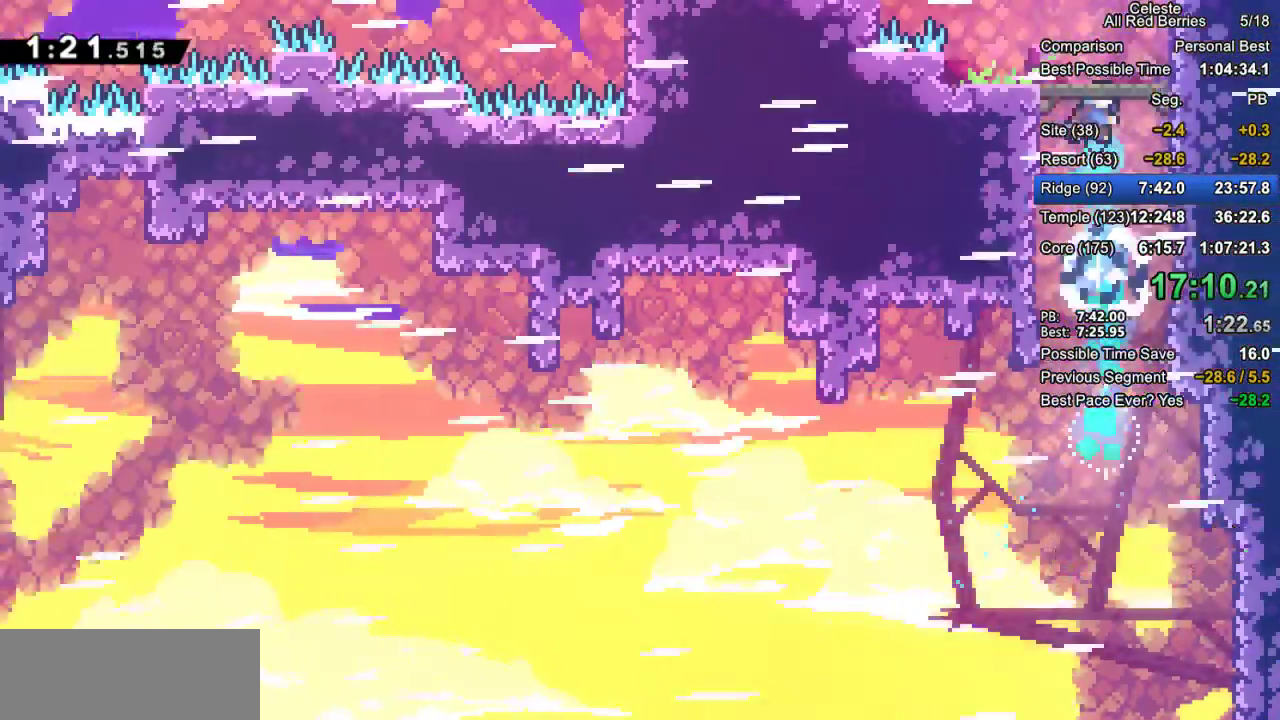
{"keys": ["up"], "events": [[67, "dash", "up"], [200, "grab", "up"]]}
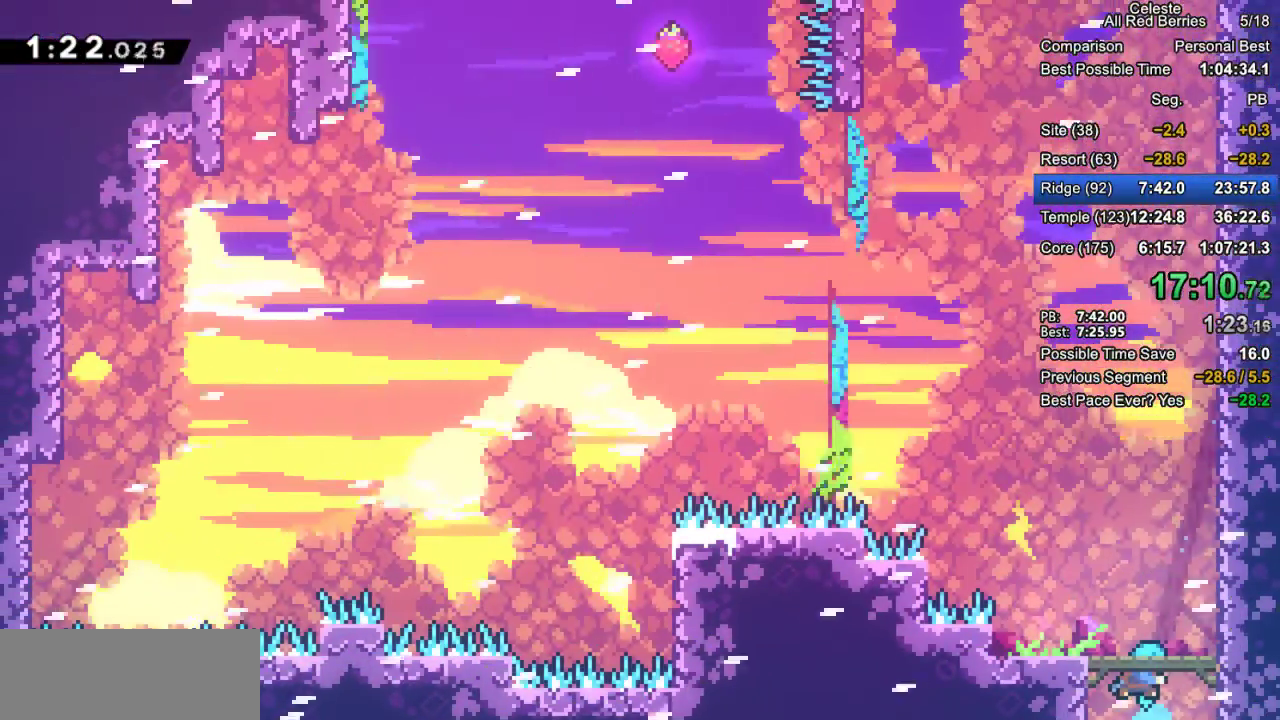
{"keys": ["jump"], "events": [[133, "right", "down"], [317, "jump", "down"], [317, "right", "up"], [367, "up", "up"]]}
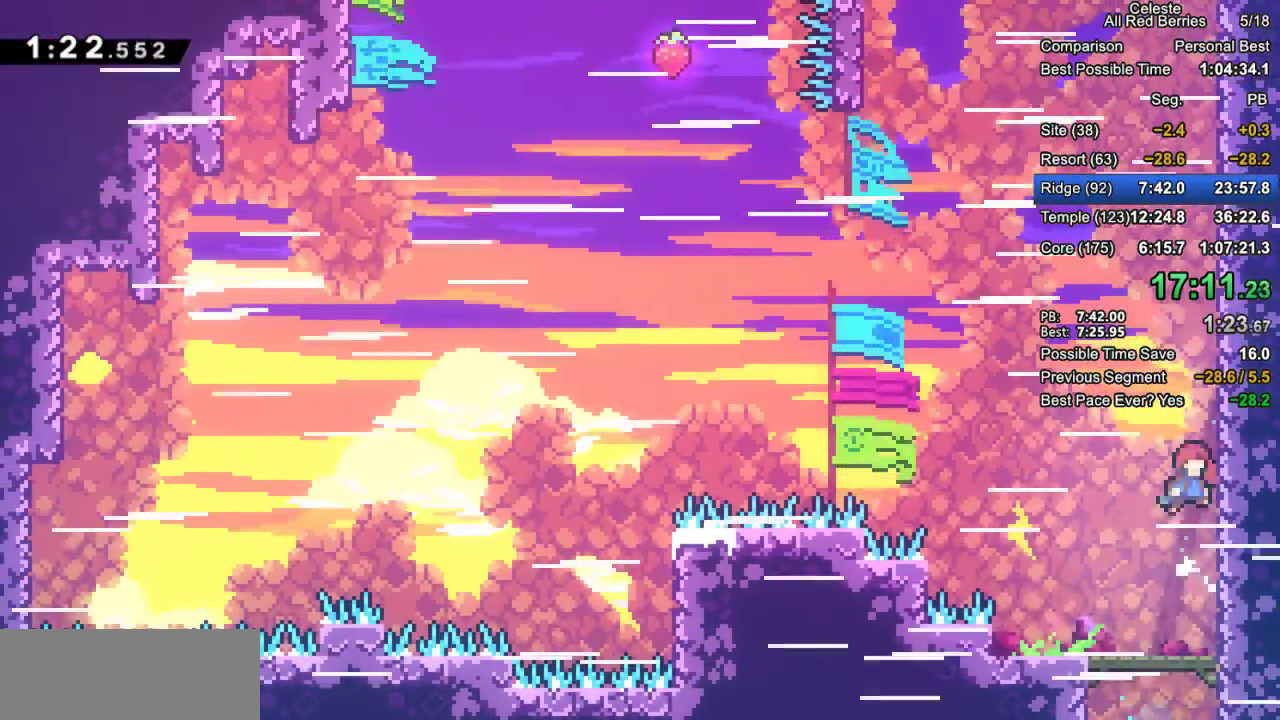
{"keys": ["jump", "jump2"], "events": [[150, "jump2", "down"], [183, "jump2", "up"], [283, "jump2", "down"], [383, "jump2", "up"], [417, "jump2", "down"]]}
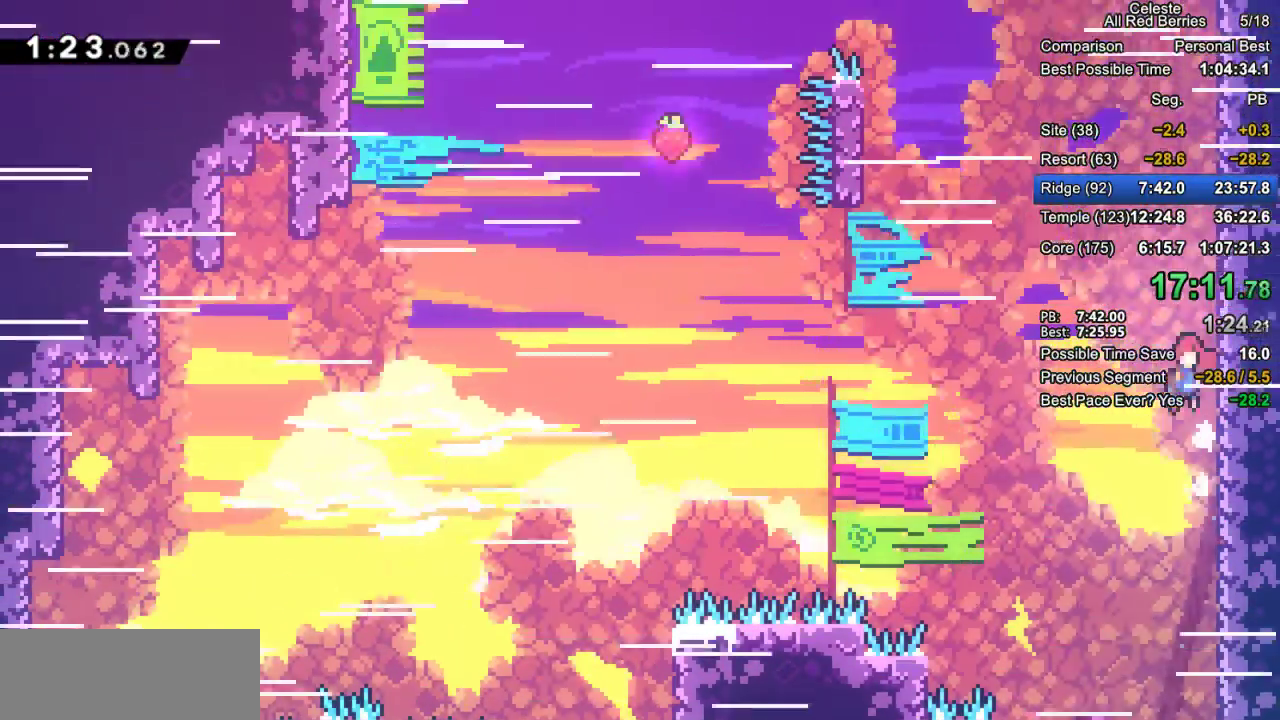
{"keys": ["grab", "jump", "jump2", "right"], "events": [[17, "jump2", "up"], [67, "jump2", "down"], [150, "jump2", "up"], [250, "jump2", "down"], [300, "jump2", "up"], [383, "jump2", "down"], [483, "grab", "down"], [483, "right", "down"]]}
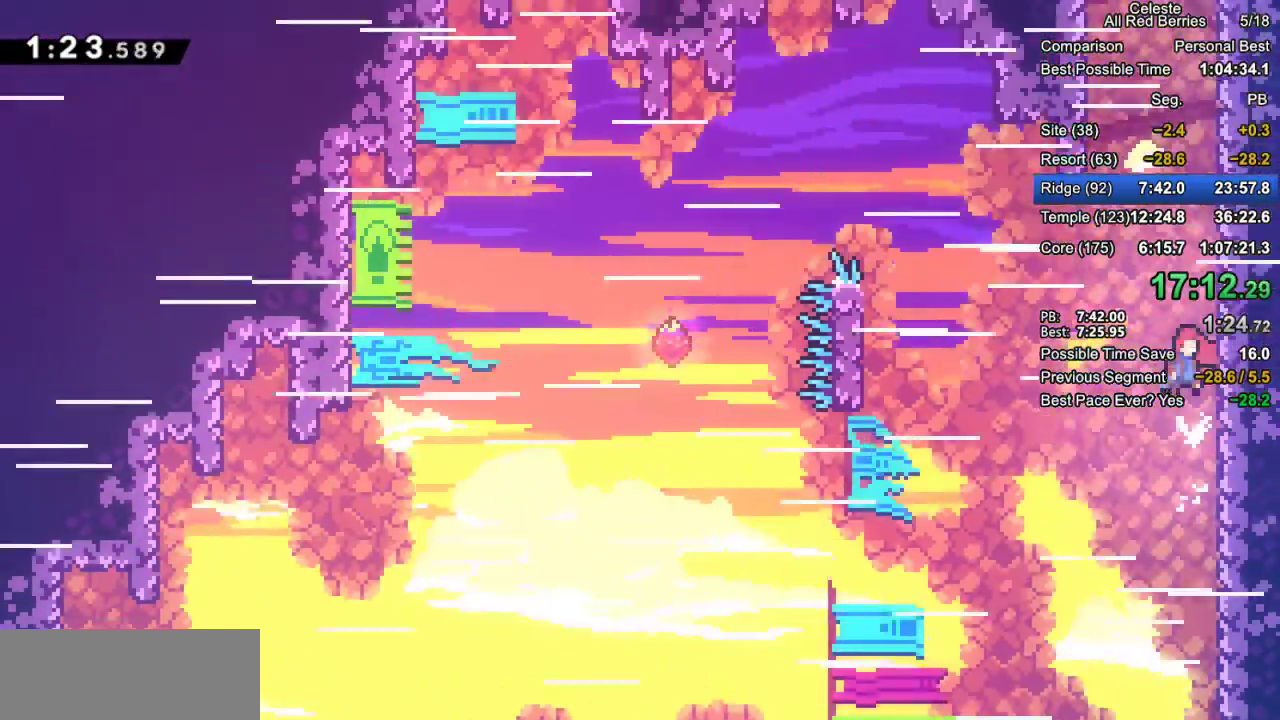
{"keys": ["grab"], "events": [[33, "jump2", "up"], [317, "jump", "up"], [367, "down", "down"], [367, "right", "up"], [500, "down", "up"]]}